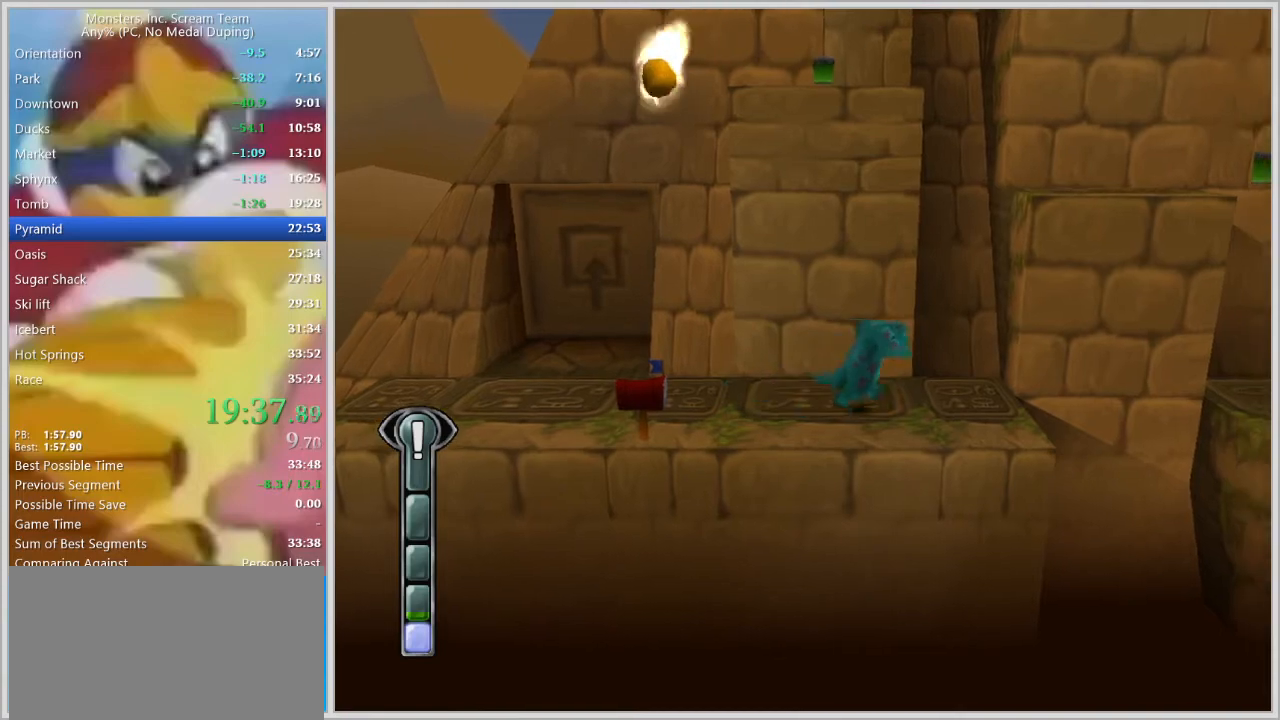
Gameplay with keyboard; each line is a JSON object with the keys held at the frame after it. "events" lists presses ("down") and releases ("up") of "a", "d", "escape", "num7", "num8", "num9", "return", "s", "space" and "w" between this image and that frame as [ms after this image, input, new state], when the widget could be followed in between. No other keys are recorded. Mouse input is not recorded.
{"keys": ["d", "space"], "events": [[367, "space", "down"]]}
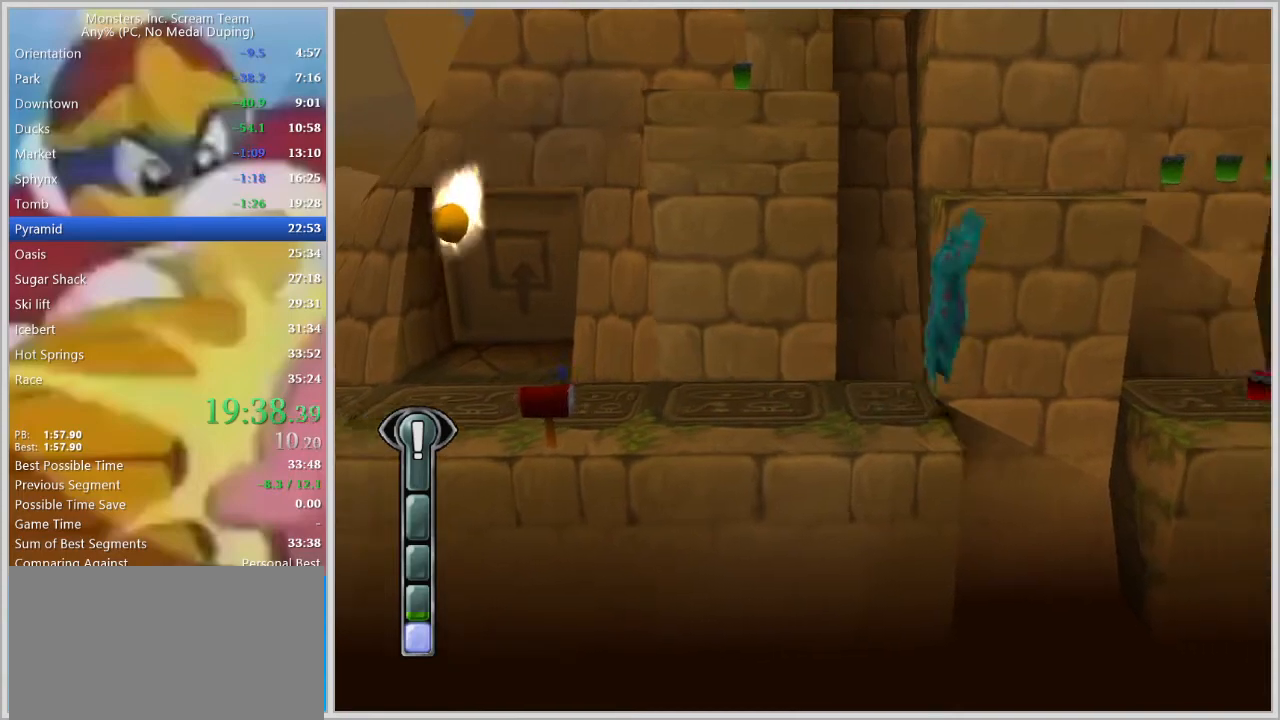
{"keys": ["d", "space"], "events": [[17, "space", "up"], [200, "space", "down"]]}
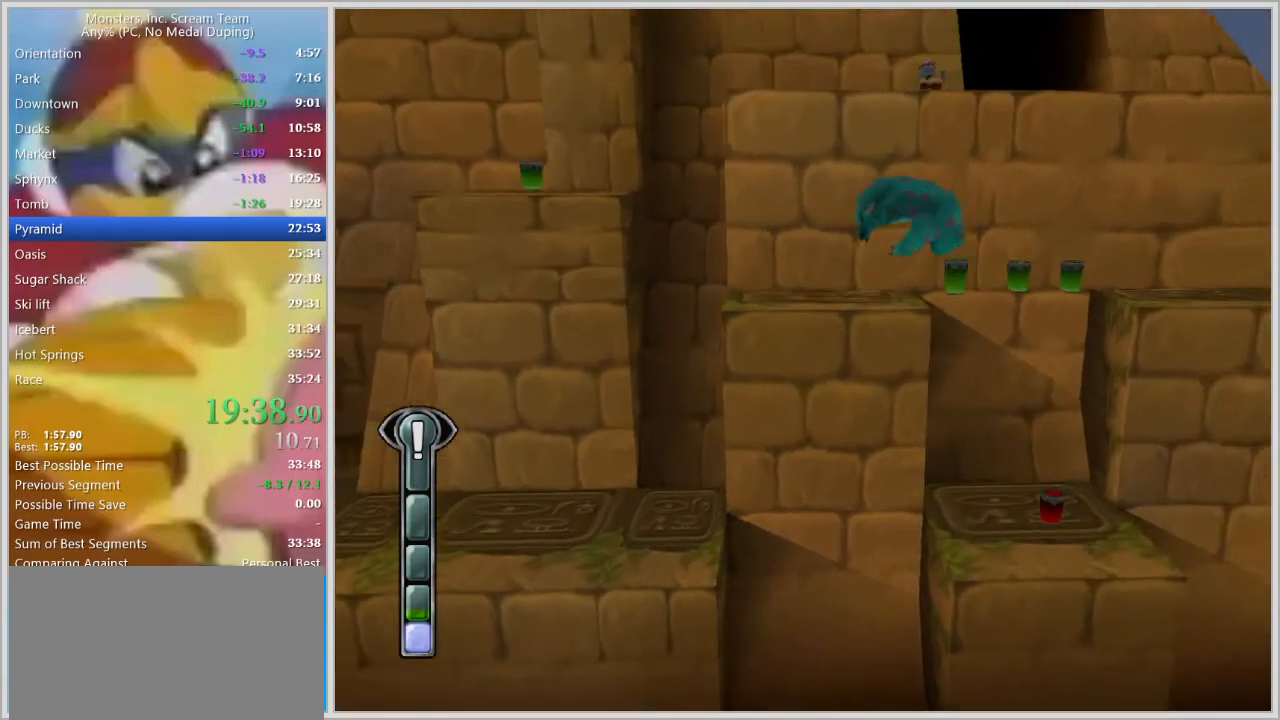
{"keys": ["a", "s"], "events": [[217, "w", "down"], [350, "space", "up"], [350, "w", "up"], [450, "s", "down"], [500, "a", "down"], [500, "d", "up"]]}
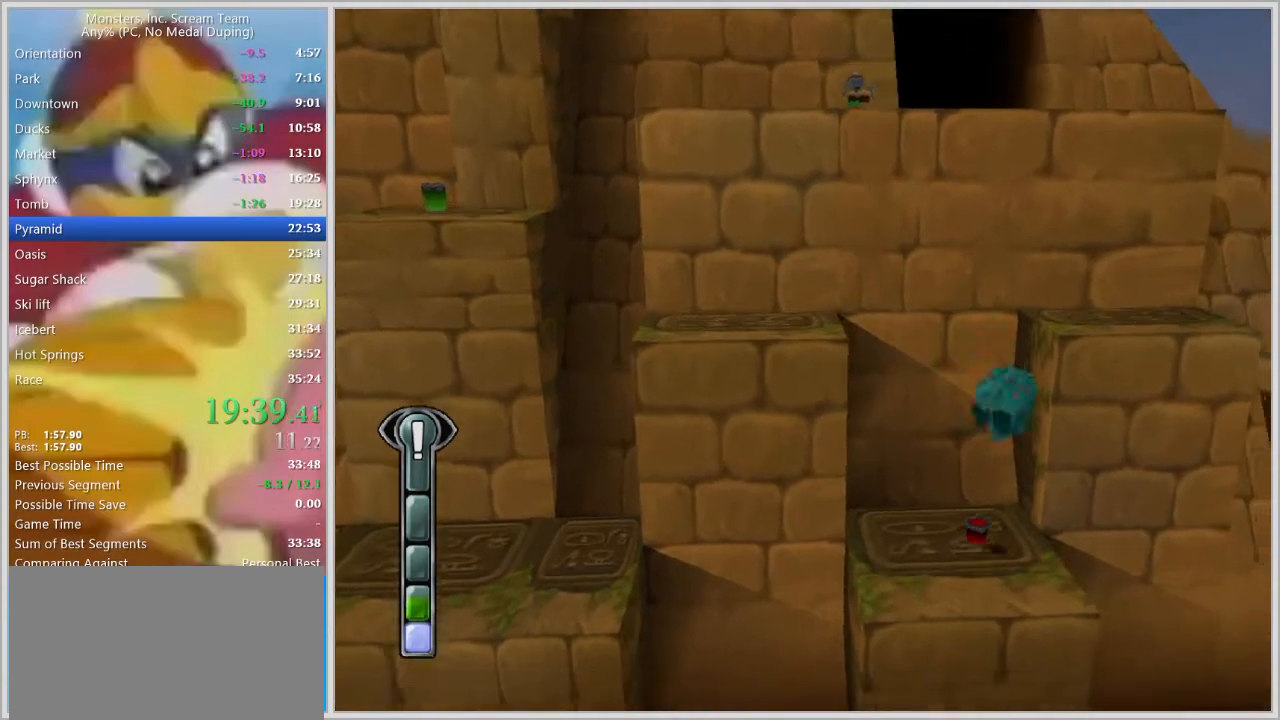
{"keys": ["a", "space", "w"], "events": [[183, "s", "up"], [283, "space", "down"], [283, "w", "down"], [333, "space", "up"], [367, "space", "down"], [417, "space", "up"], [467, "space", "down"]]}
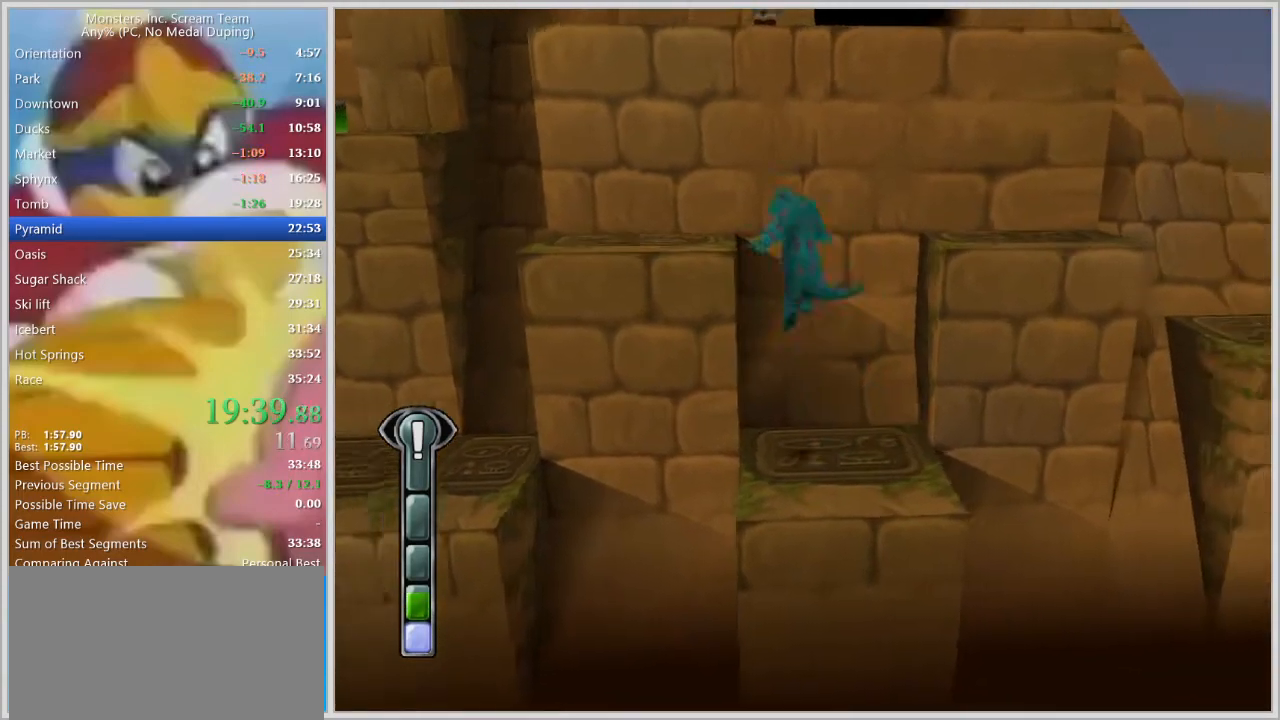
{"keys": ["a"], "events": [[17, "space", "up"], [67, "space", "down"], [150, "space", "up"], [383, "w", "up"]]}
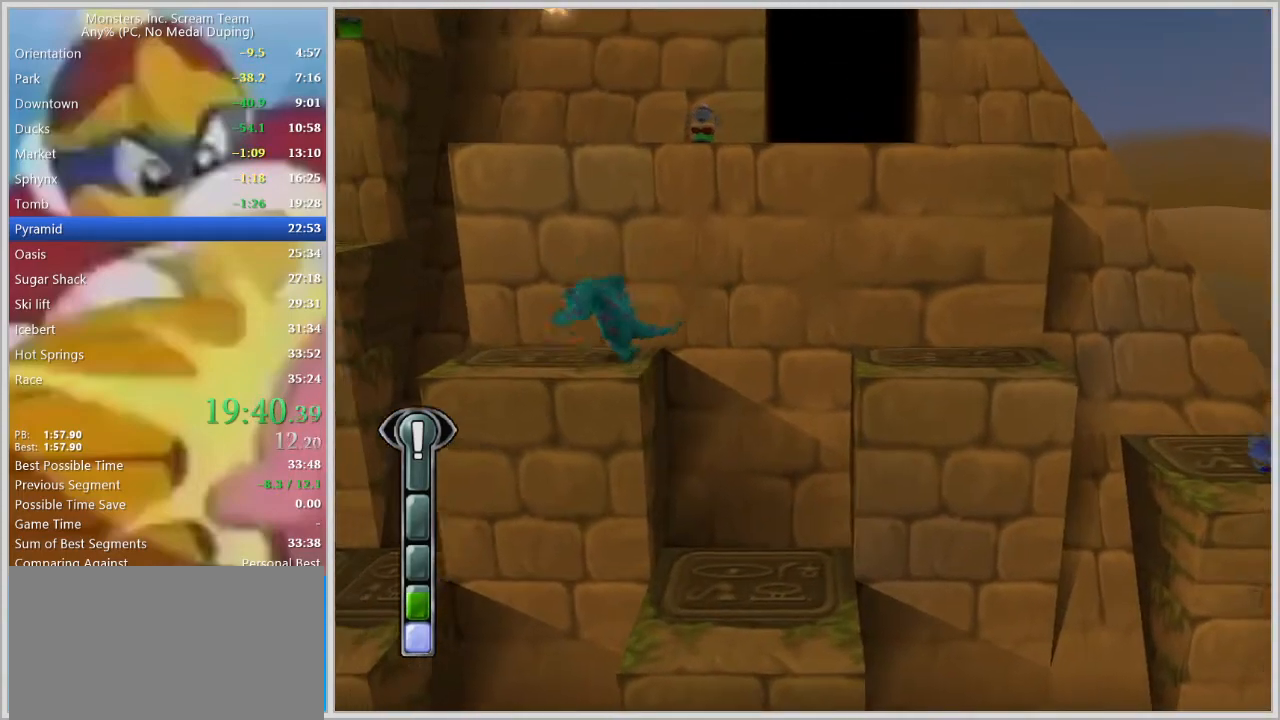
{"keys": ["a"], "events": [[167, "space", "down"], [217, "space", "up"], [267, "space", "down"], [317, "space", "up"], [350, "space", "down"], [400, "space", "up"]]}
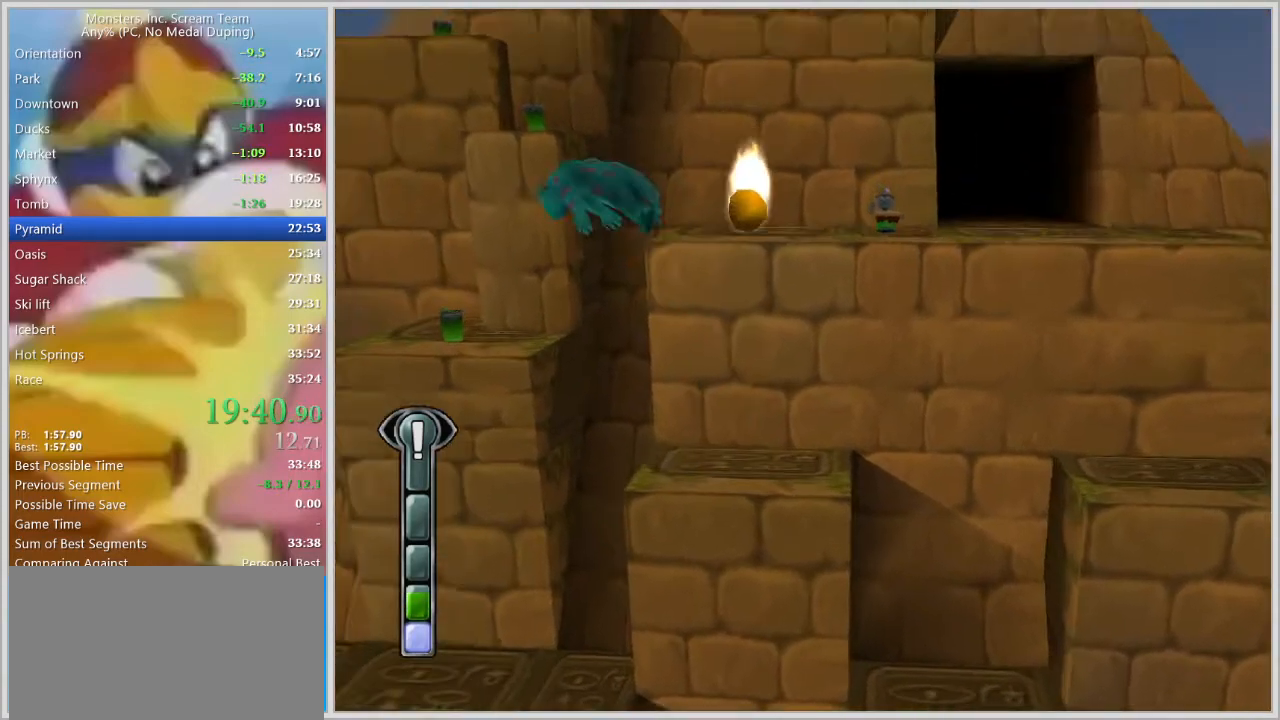
{"keys": ["w"], "events": [[100, "w", "down"], [467, "a", "up"]]}
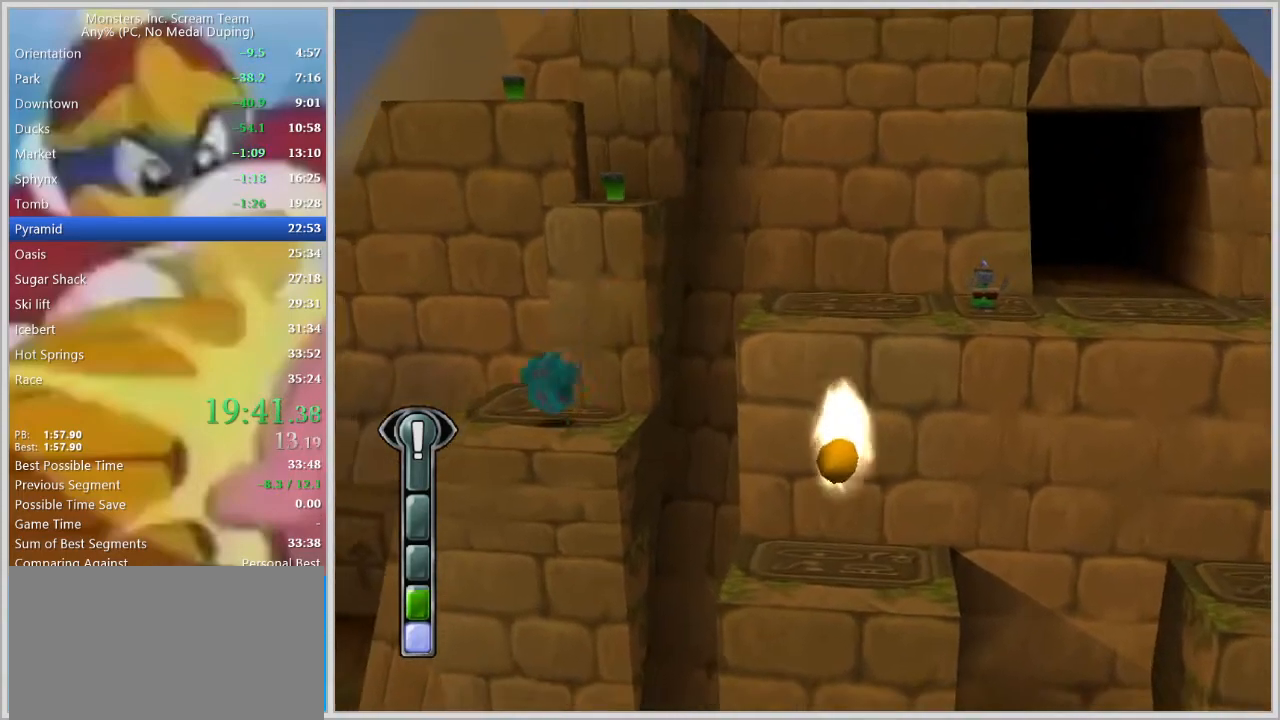
{"keys": ["d", "w"], "events": [[67, "d", "down"], [100, "space", "down"], [200, "space", "up"], [250, "d", "up"], [250, "space", "down"], [300, "space", "up"], [350, "space", "down"], [383, "space", "up"], [433, "space", "down"], [483, "d", "down"], [483, "space", "up"]]}
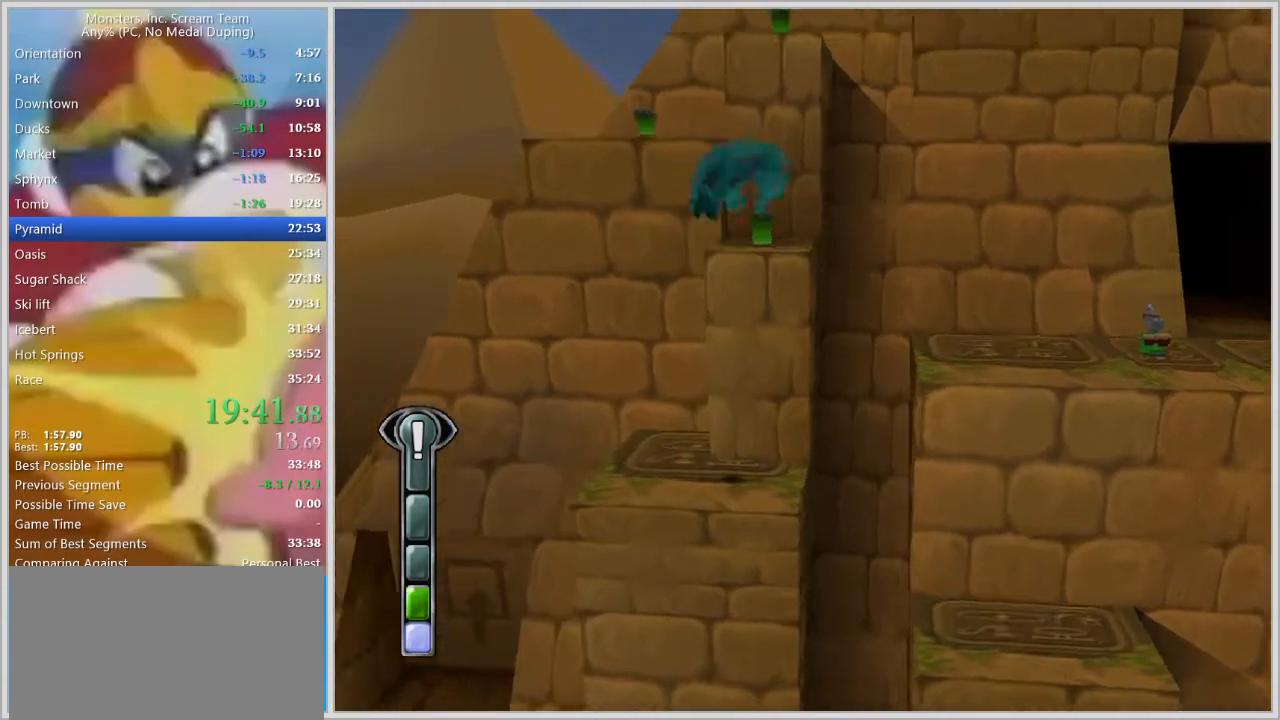
{"keys": ["a", "w"], "events": [[117, "d", "up"], [500, "a", "down"]]}
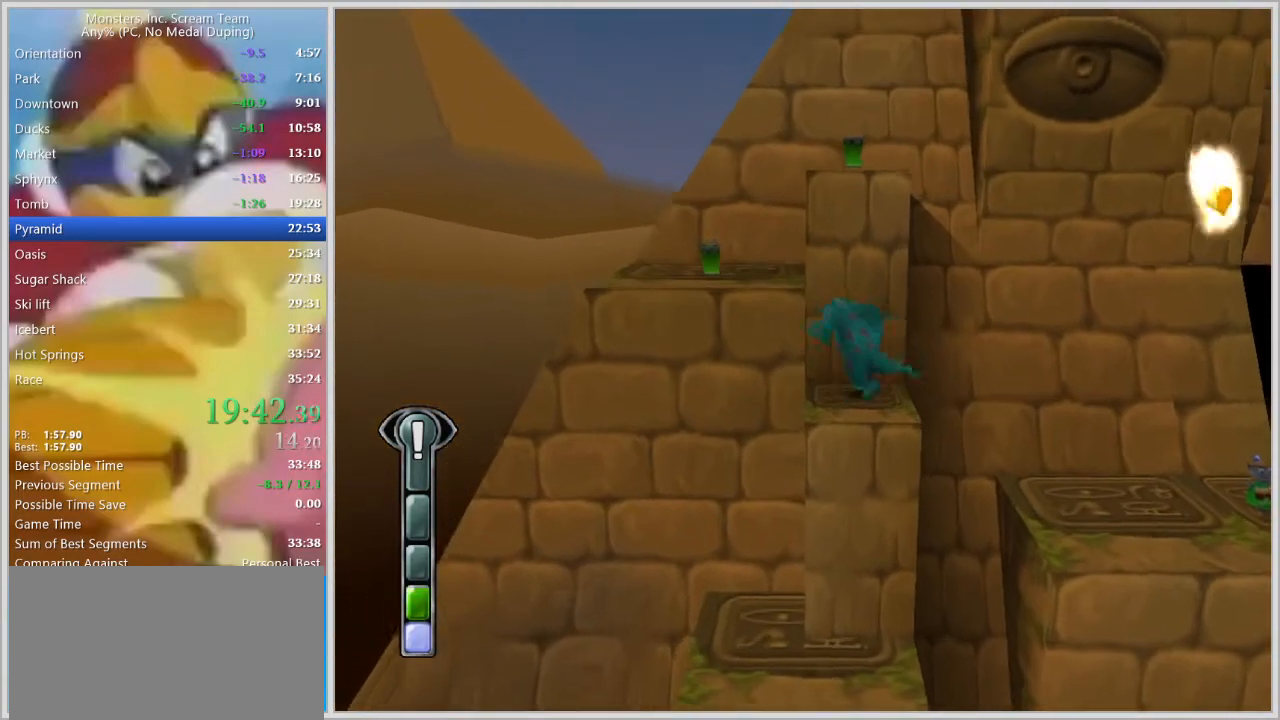
{"keys": ["a", "space", "w"], "events": [[50, "space", "down"], [233, "space", "up"], [317, "space", "down"]]}
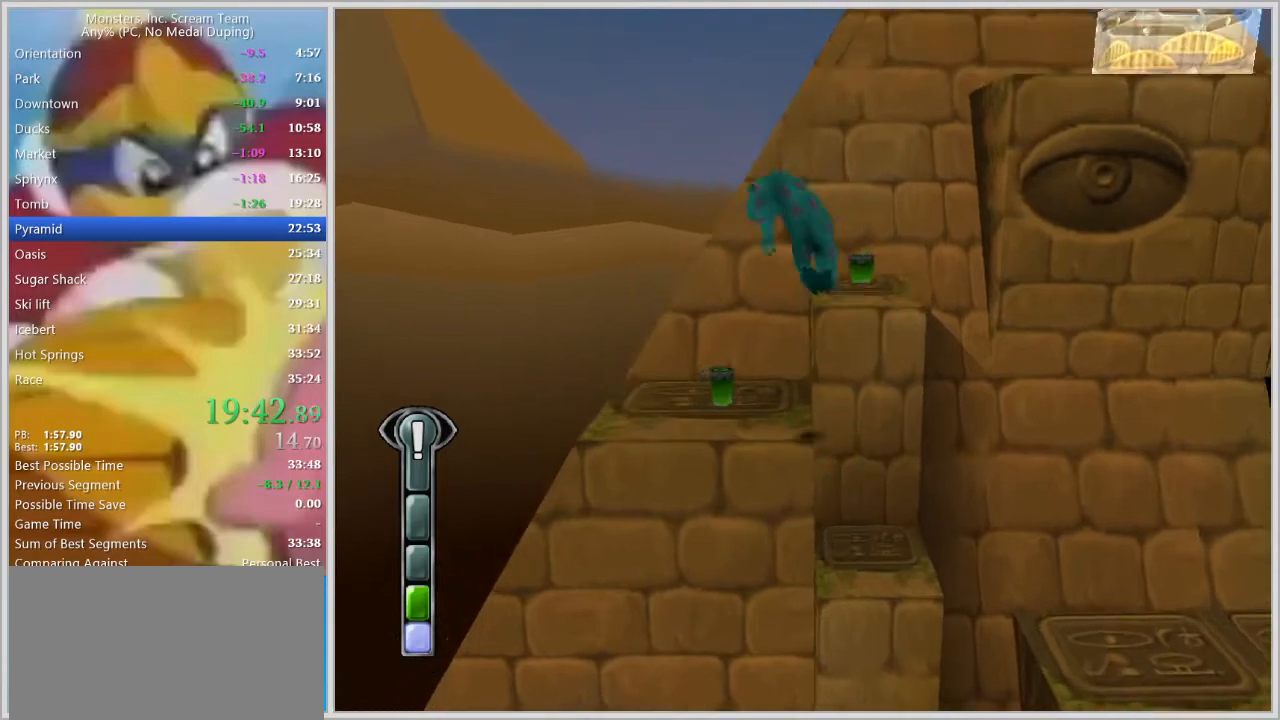
{"keys": ["d", "space"], "events": [[67, "d", "down"], [100, "a", "up"], [150, "w", "up"], [200, "space", "up"], [483, "space", "down"]]}
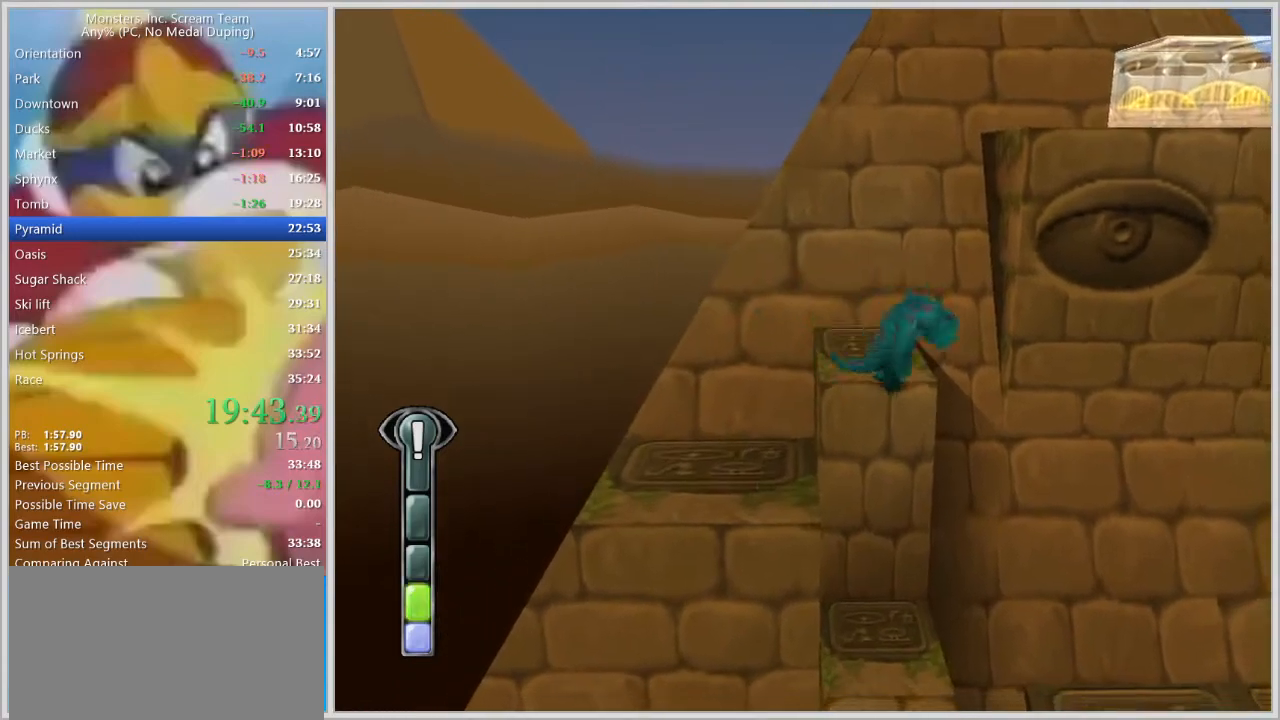
{"keys": ["d"], "events": [[33, "space", "up"], [83, "space", "down"], [117, "space", "up"], [217, "s", "down"], [317, "s", "up"]]}
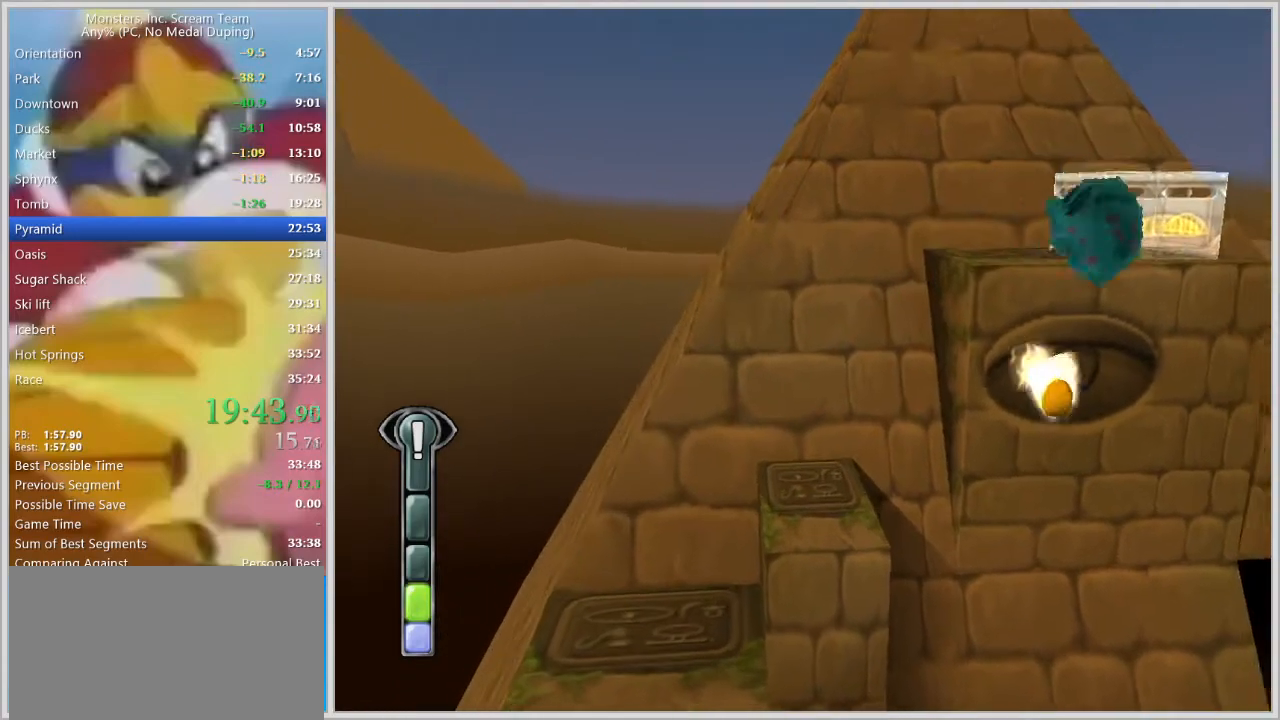
{"keys": ["d"], "events": [[283, "w", "down"], [417, "w", "up"]]}
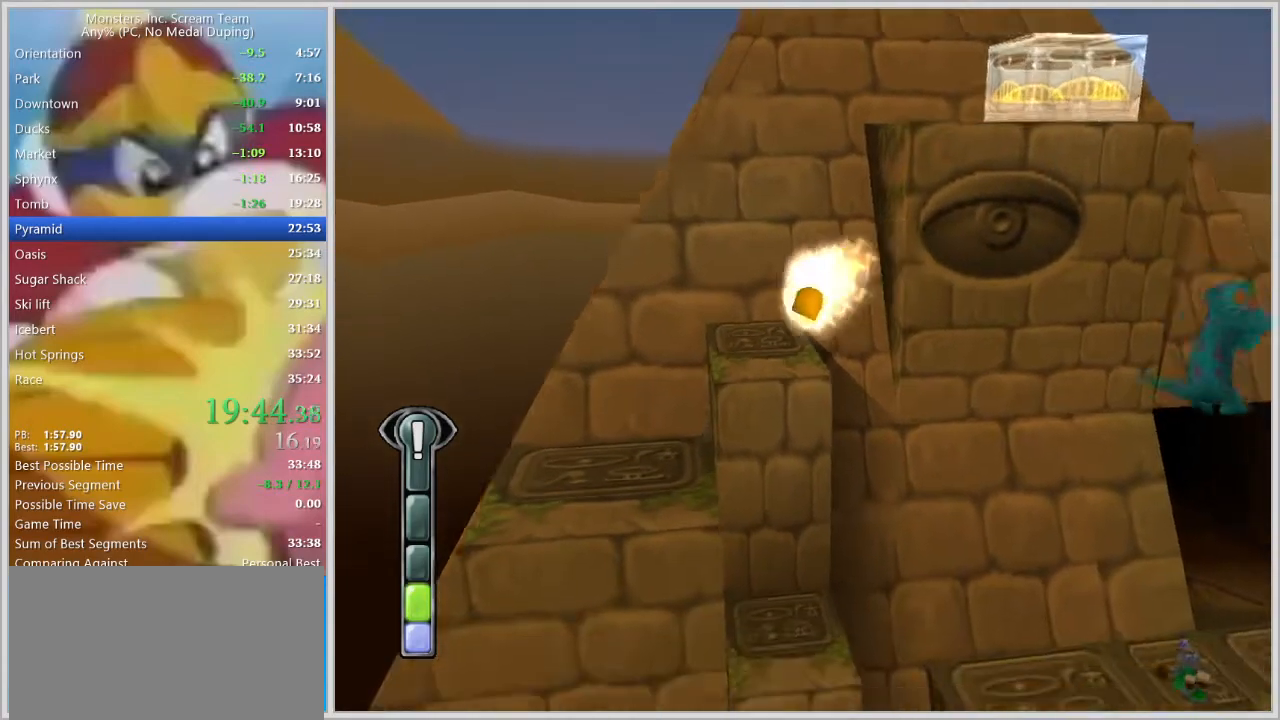
{"keys": ["a", "s"], "events": [[200, "a", "down"], [200, "s", "down"], [250, "d", "up"], [300, "s", "up"], [483, "s", "down"]]}
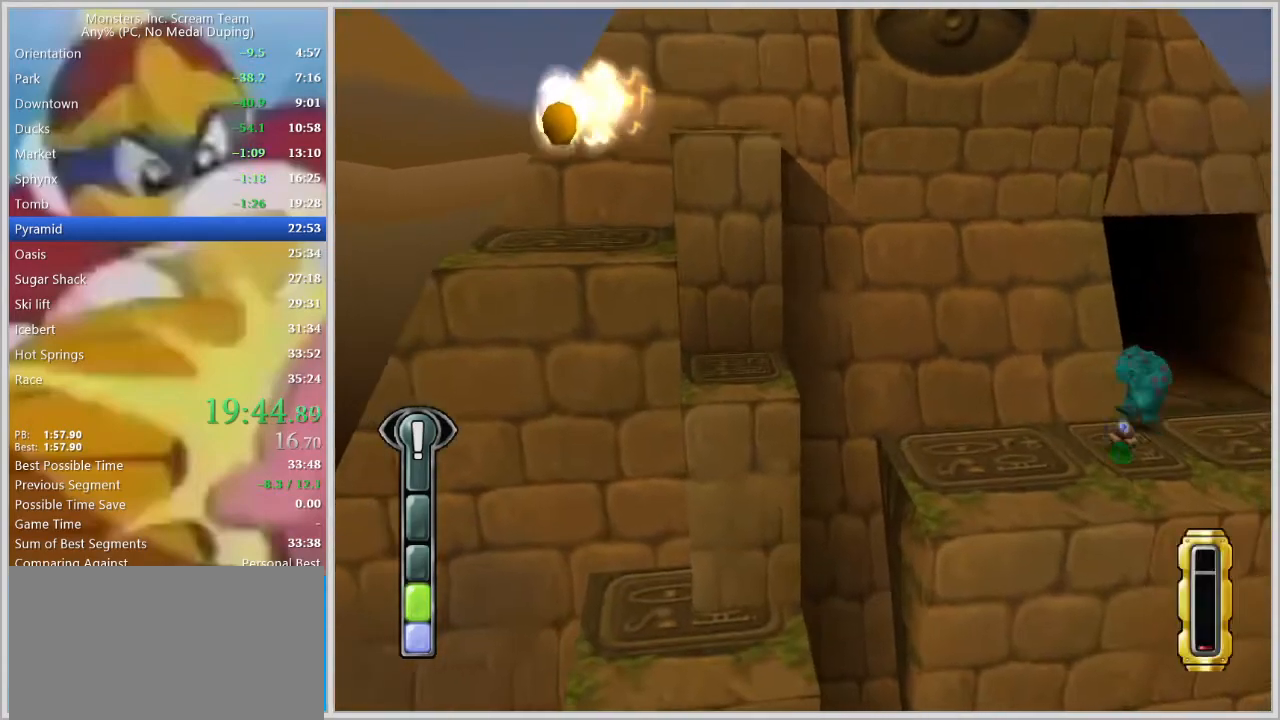
{"keys": [], "events": [[117, "s", "up"], [167, "a", "up"]]}
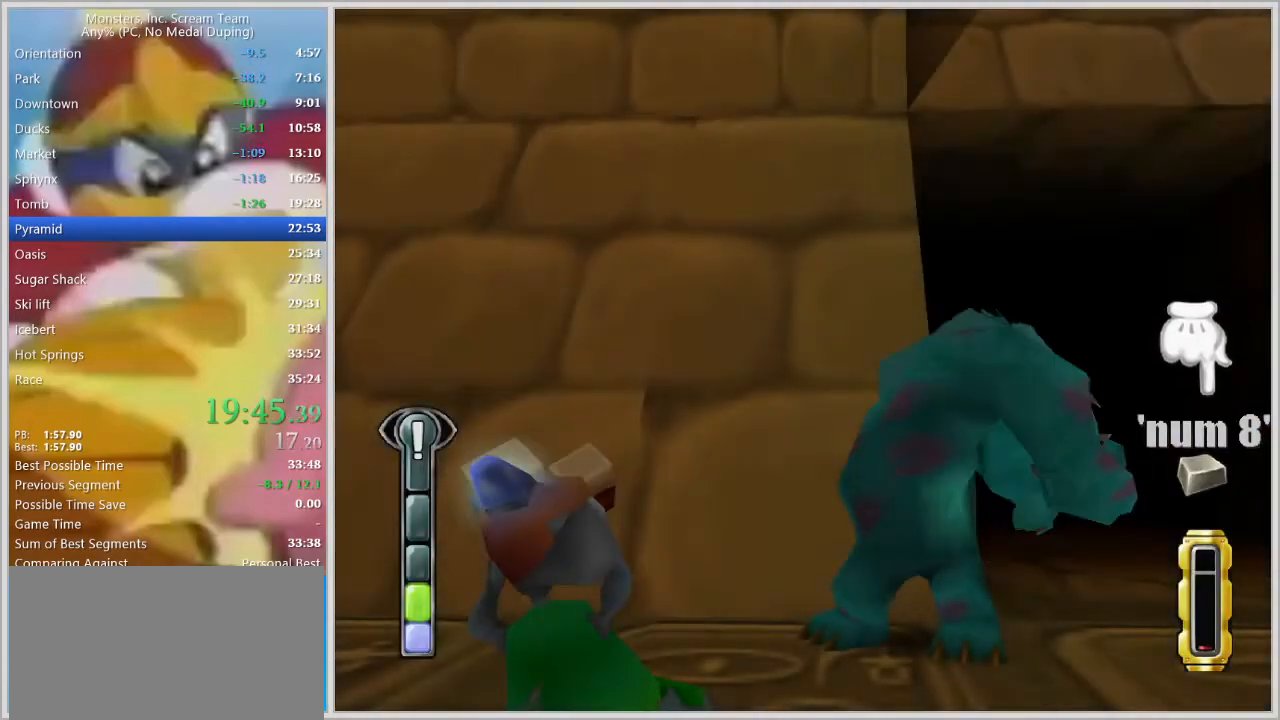
{"keys": [], "events": []}
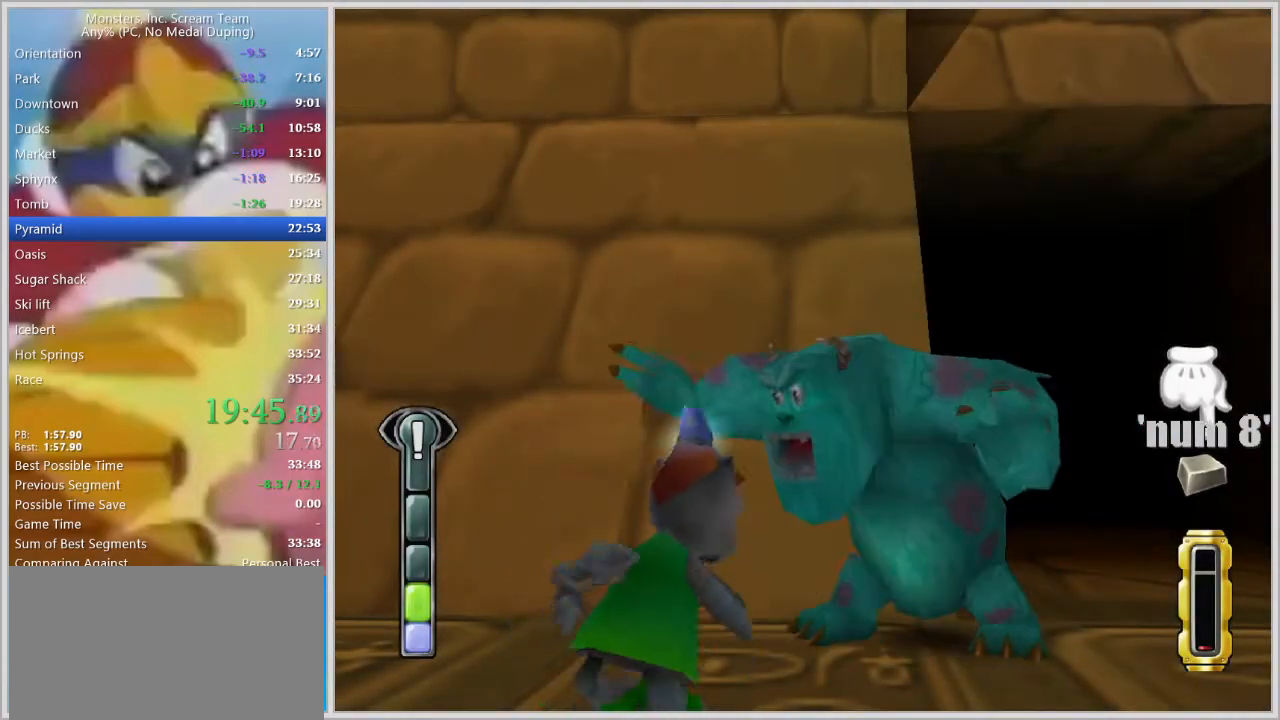
{"keys": [], "events": []}
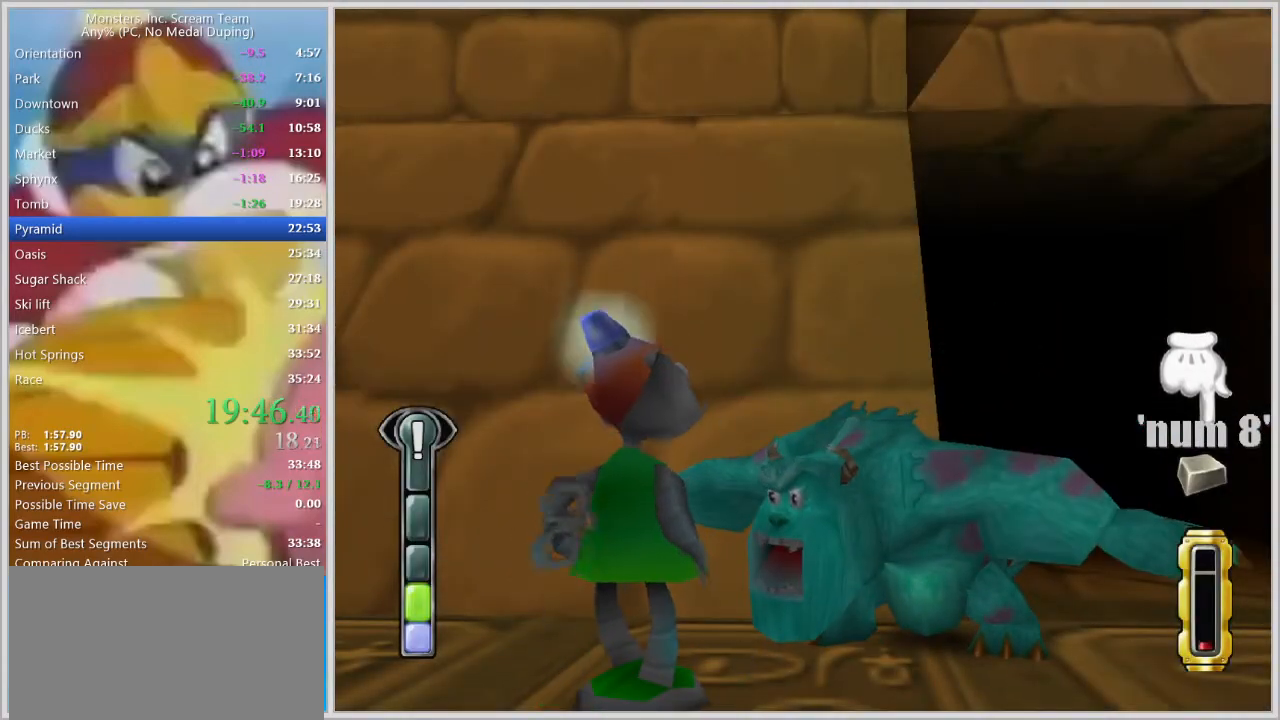
{"keys": [], "events": []}
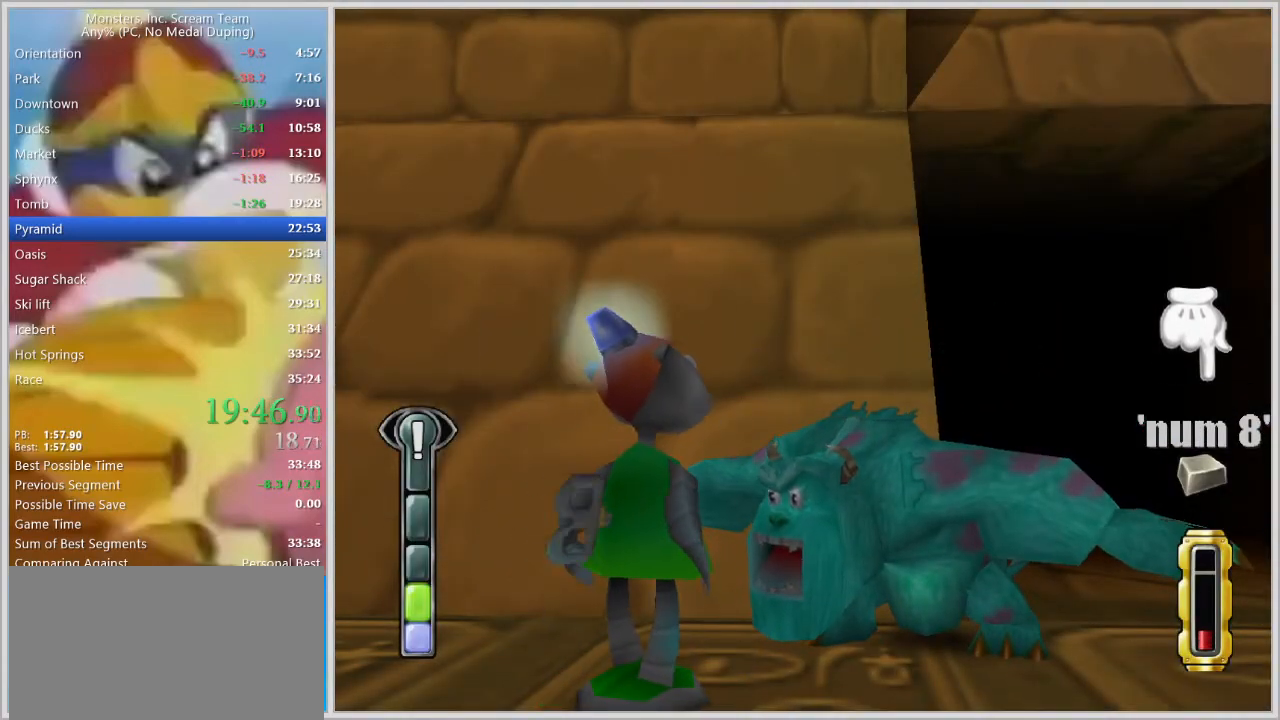
{"keys": [], "events": []}
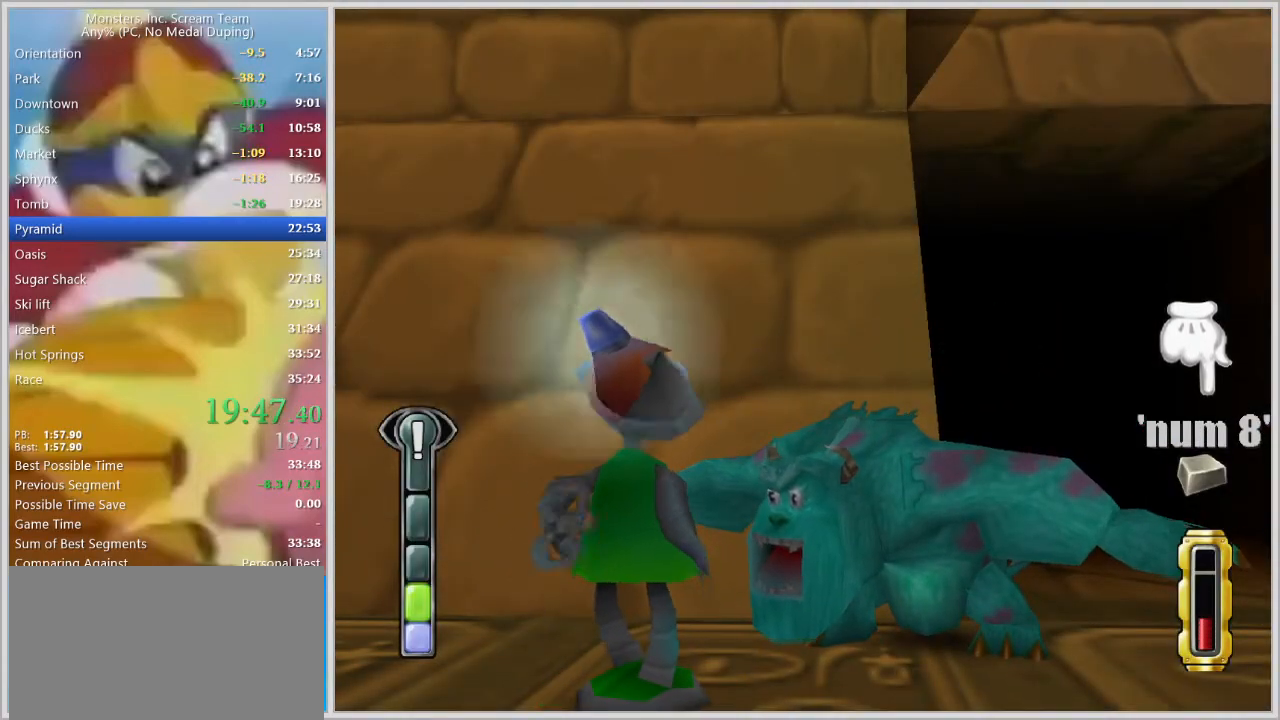
{"keys": [], "events": []}
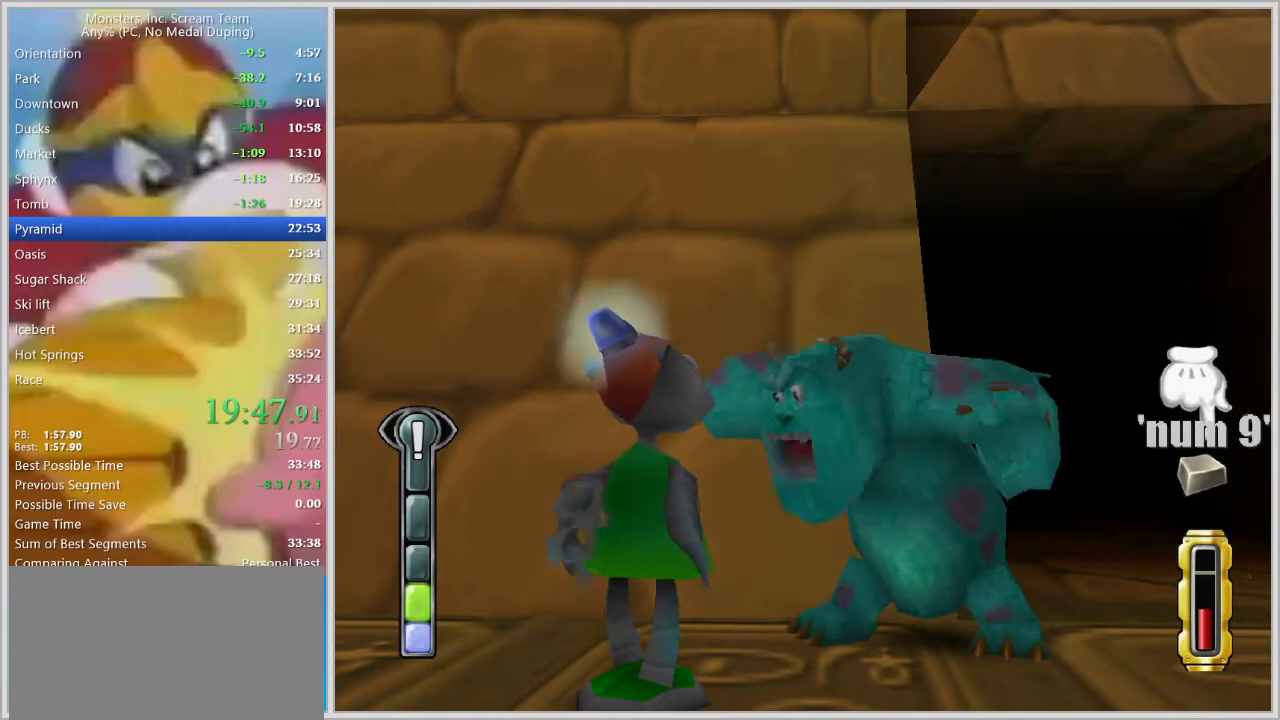
{"keys": [], "events": []}
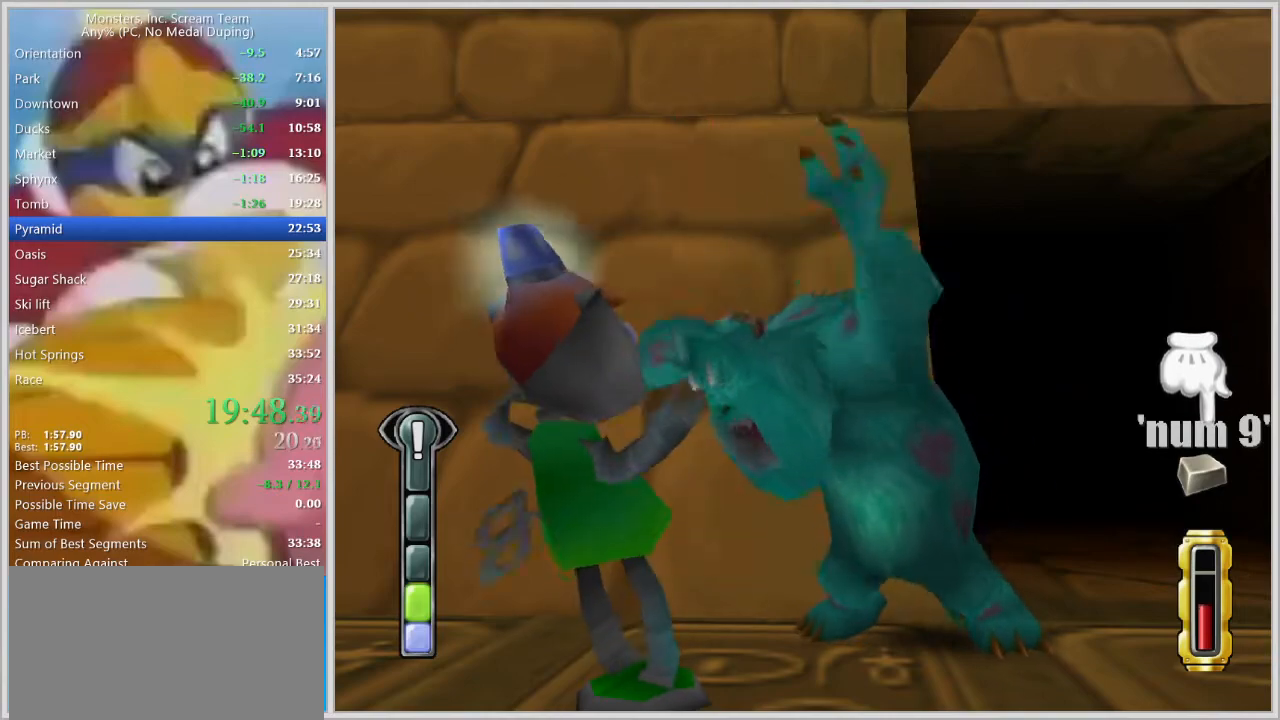
{"keys": [], "events": []}
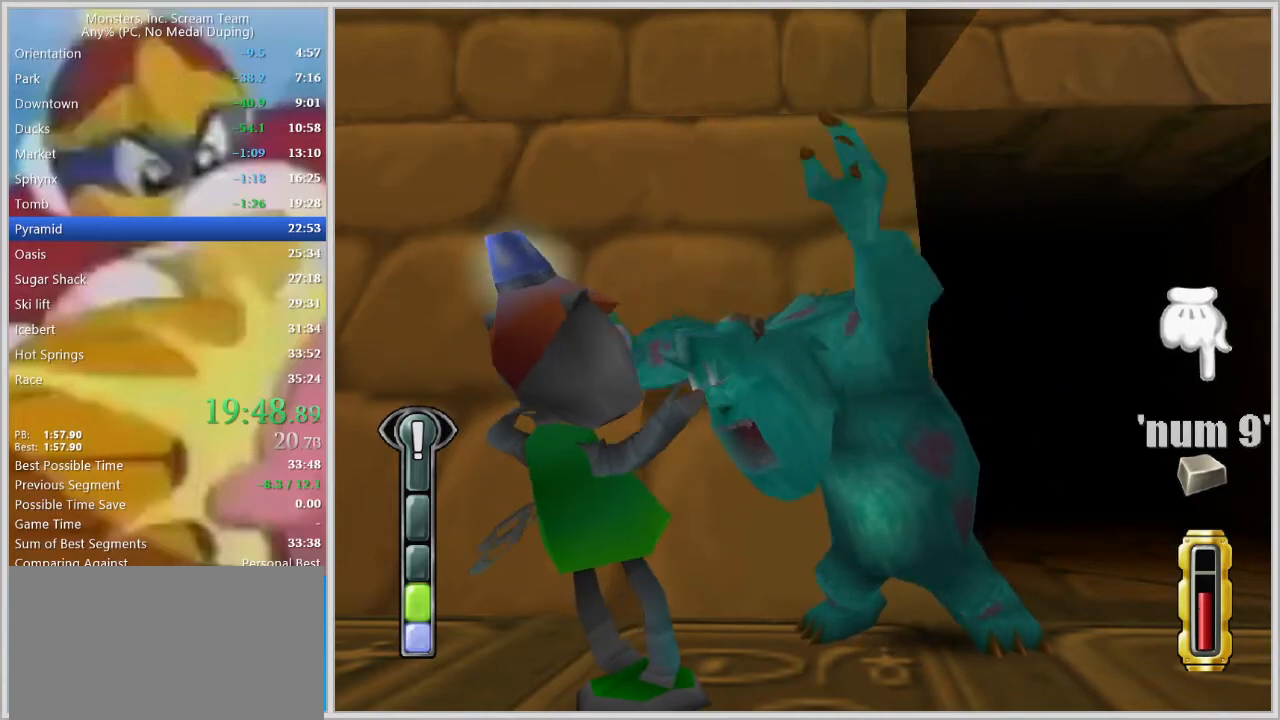
{"keys": [], "events": []}
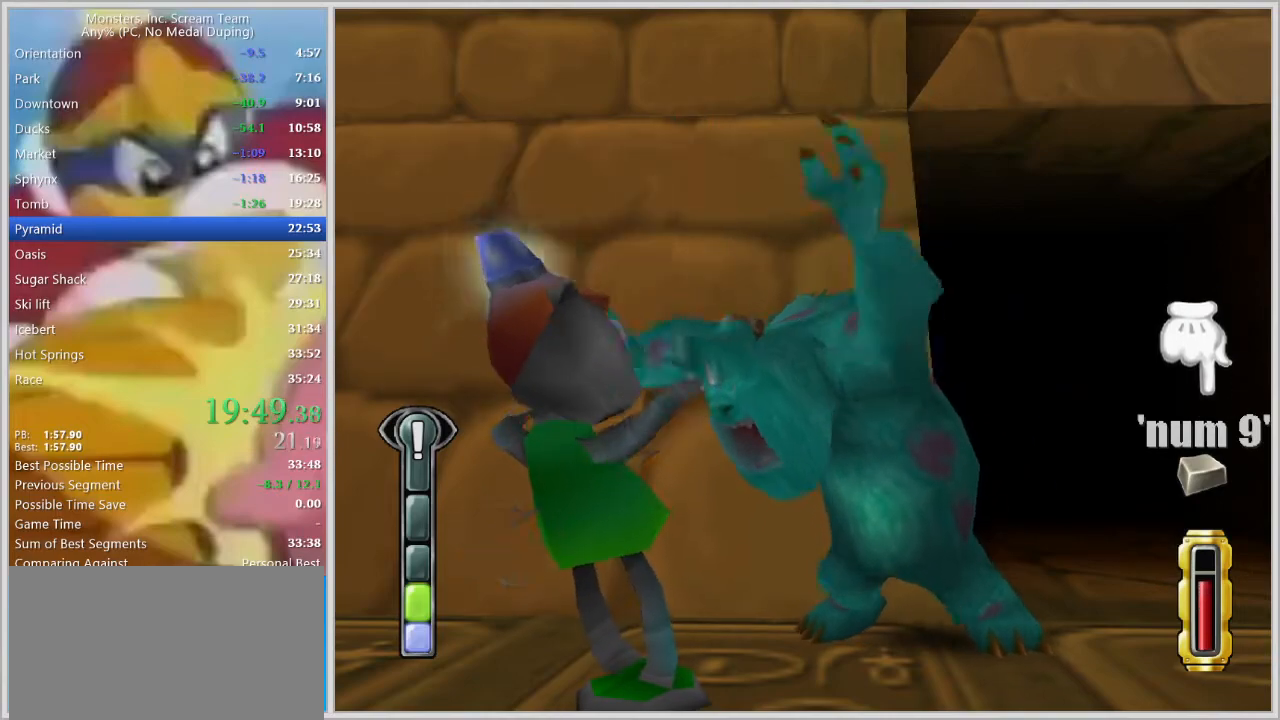
{"keys": ["space"], "events": [[167, "space", "down"], [350, "space", "up"], [400, "space", "down"], [450, "space", "up"], [500, "space", "down"]]}
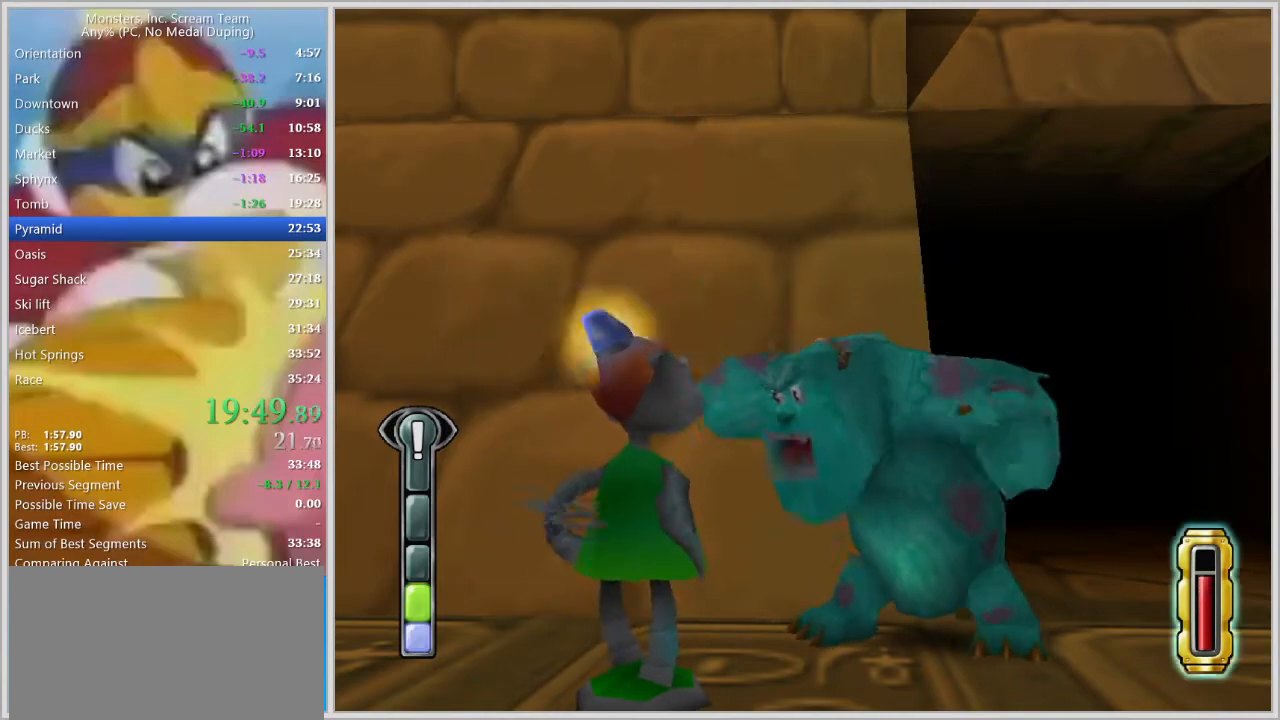
{"keys": [], "events": [[50, "space", "up"], [83, "space", "down"], [183, "space", "up"]]}
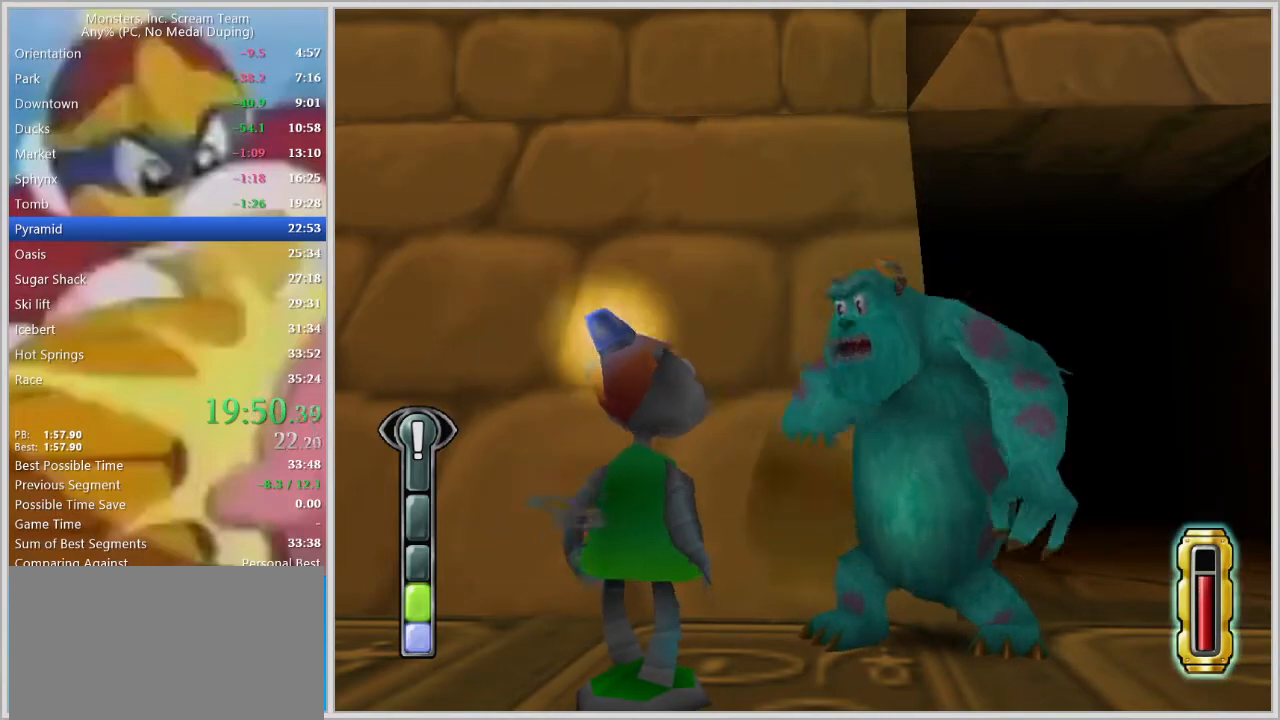
{"keys": [], "events": []}
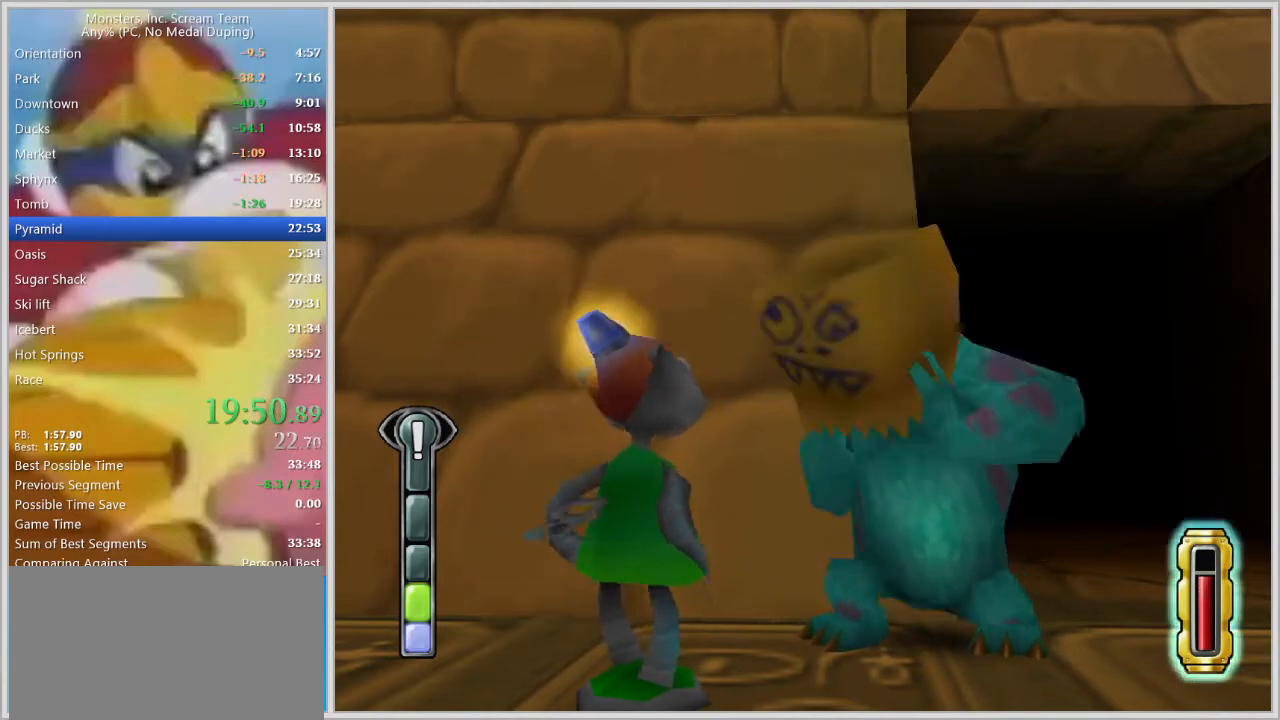
{"keys": ["d", "s"], "events": [[350, "d", "down"], [450, "s", "down"]]}
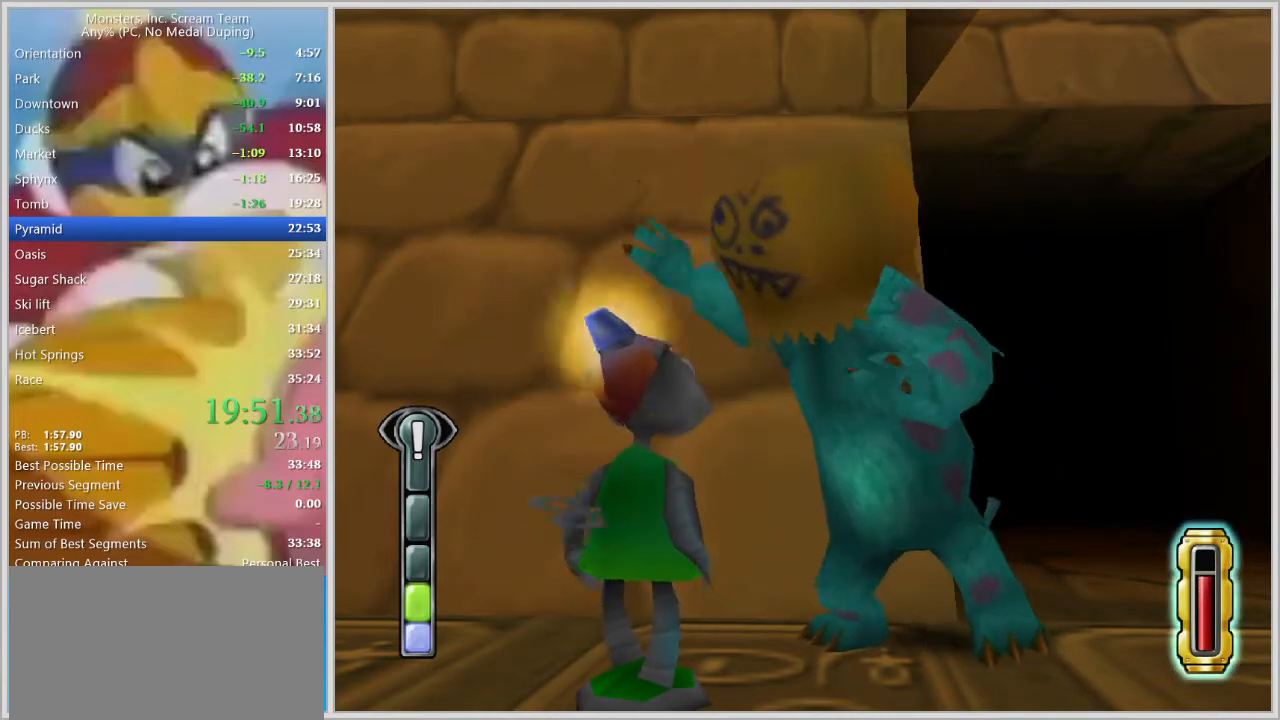
{"keys": ["d"], "events": [[467, "s", "up"]]}
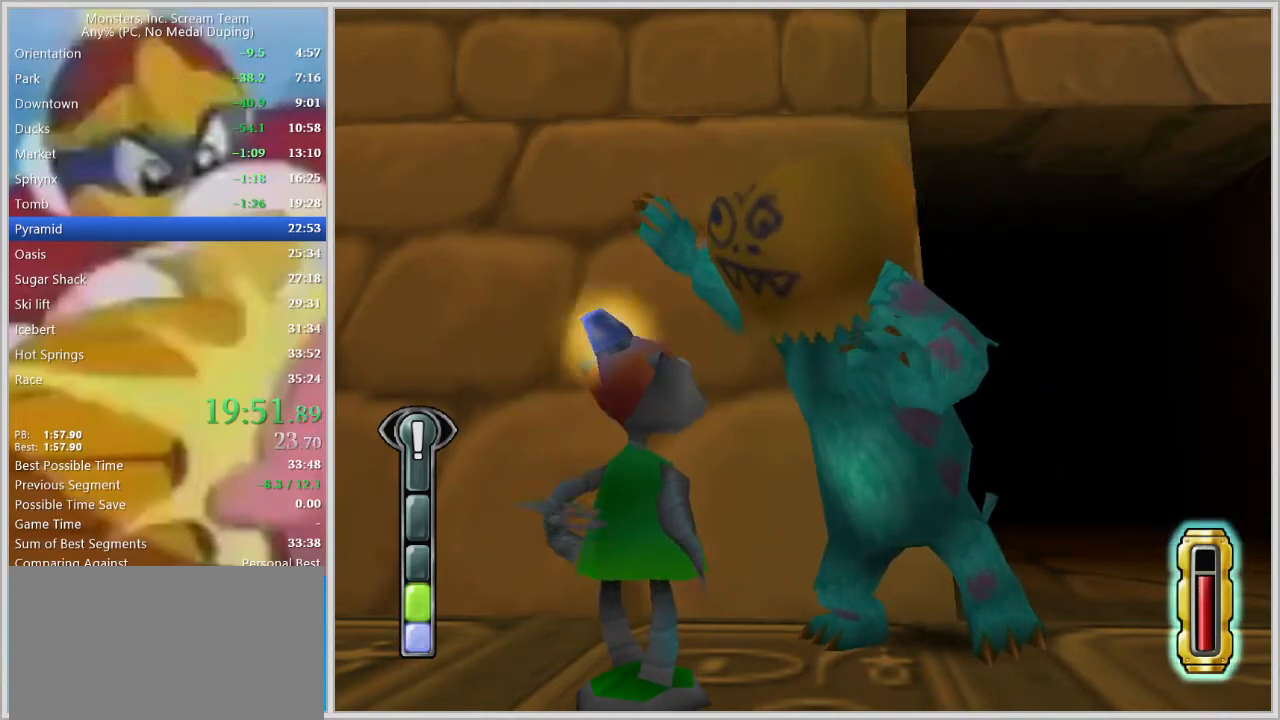
{"keys": ["d"], "events": [[67, "s", "down"], [250, "s", "up"], [333, "s", "down"], [483, "s", "up"]]}